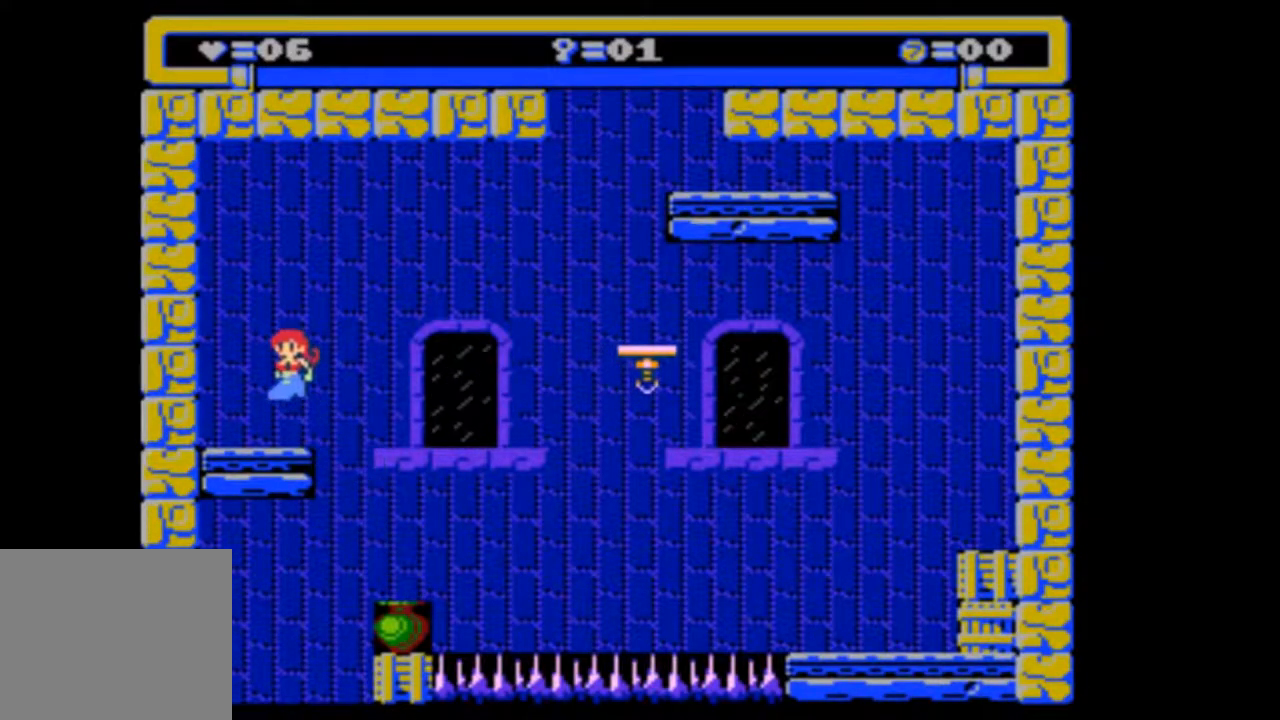
Gameplay with a controller (PlayStation layout); each line is a JSON object with the inputs held at the frame after it. "events" lists button and stick changes between this image and that frame as [ms after this image, input, new state], when the widget could be followed in between. Not read: L3 R3 left_stick right_stick.
{"buttons": [], "events": [[33, "DPAD_LEFT", "up"], [300, "DPAD_RIGHT", "down"], [433, "DPAD_RIGHT", "up"]]}
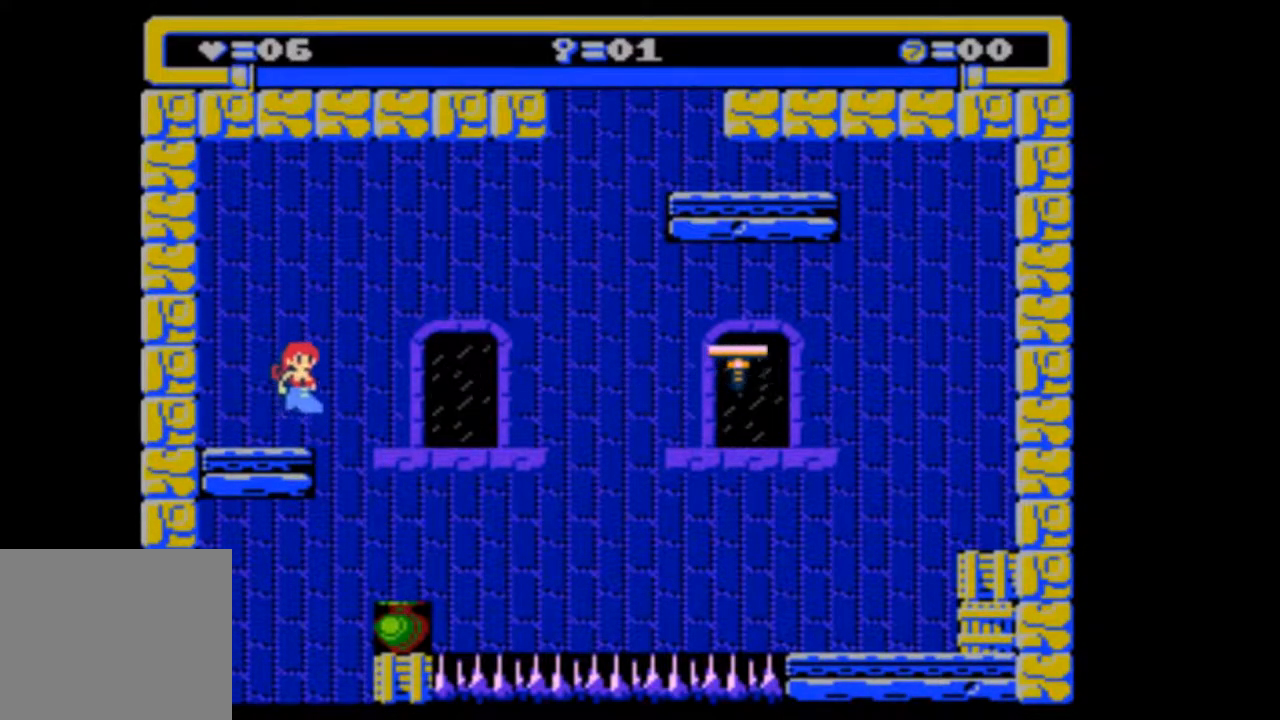
{"buttons": [], "events": []}
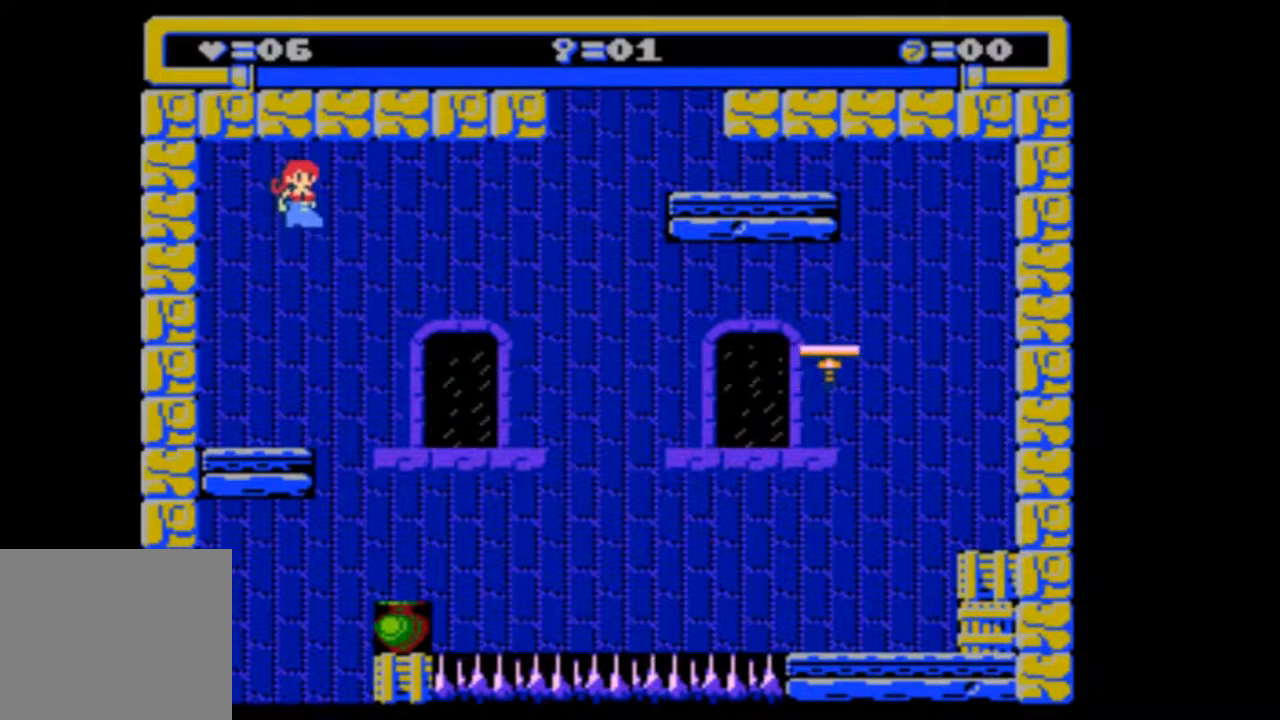
{"buttons": [], "events": []}
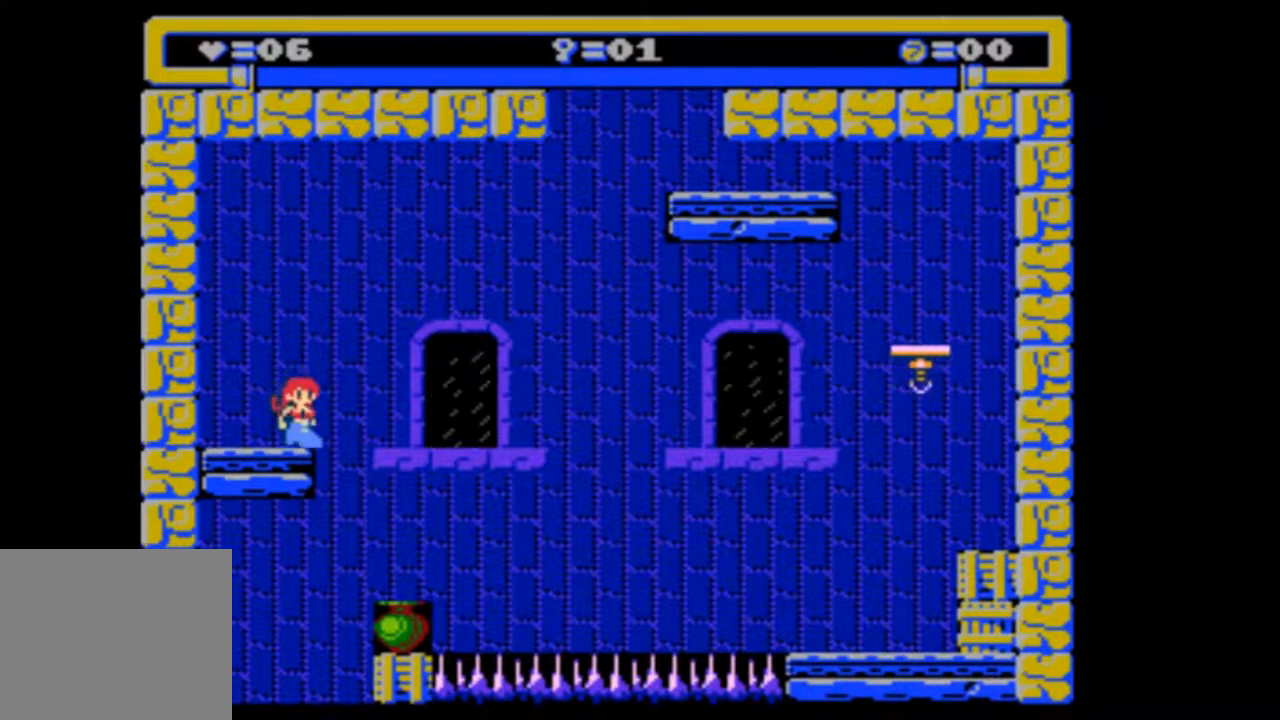
{"buttons": [], "events": []}
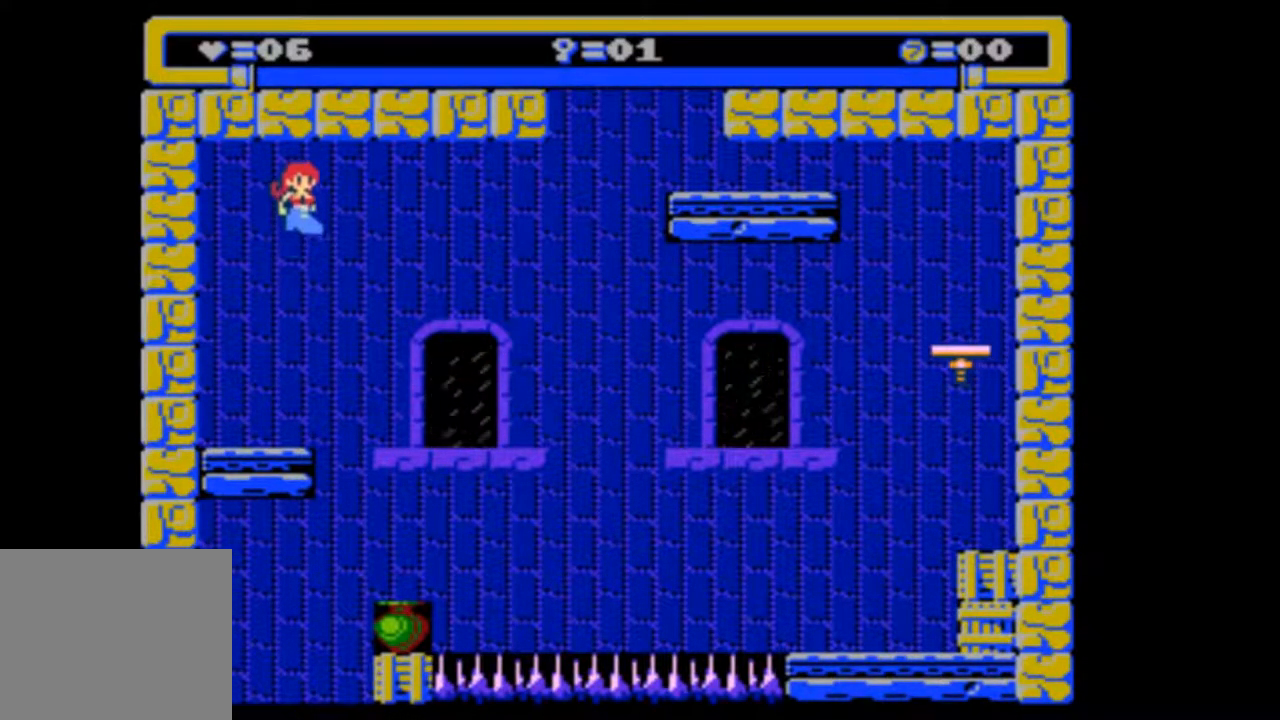
{"buttons": [], "events": []}
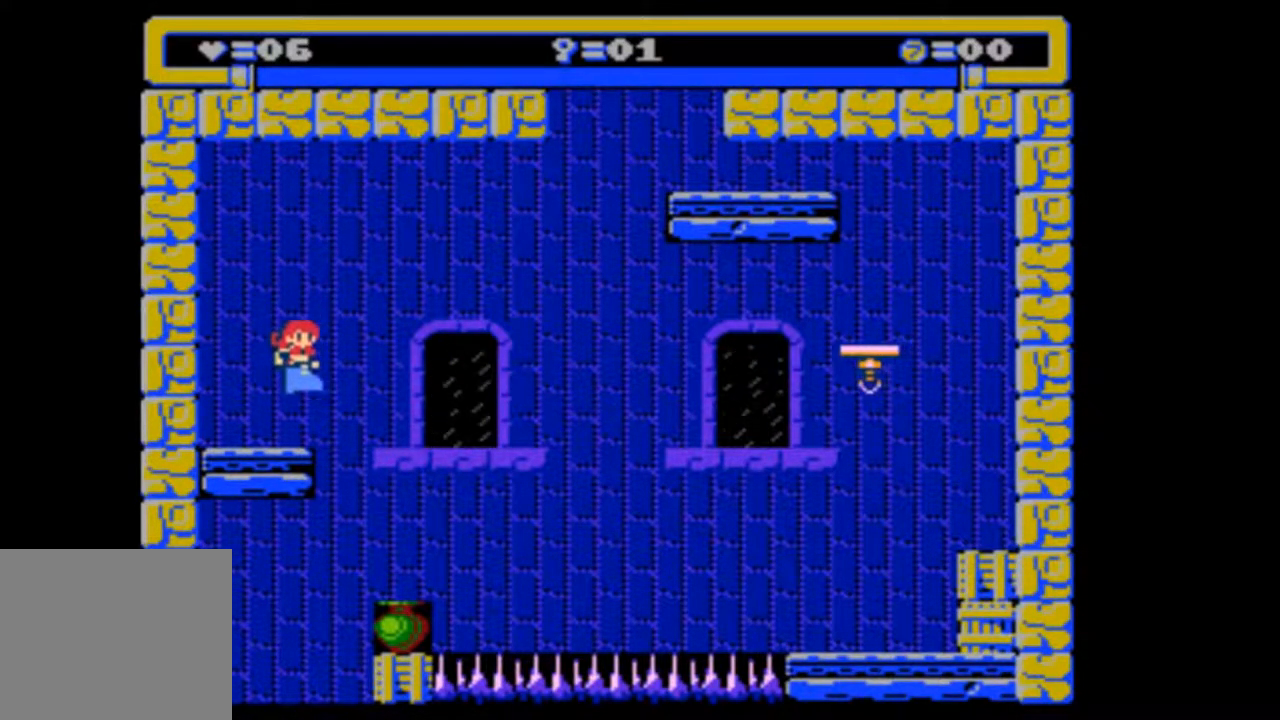
{"buttons": [], "events": []}
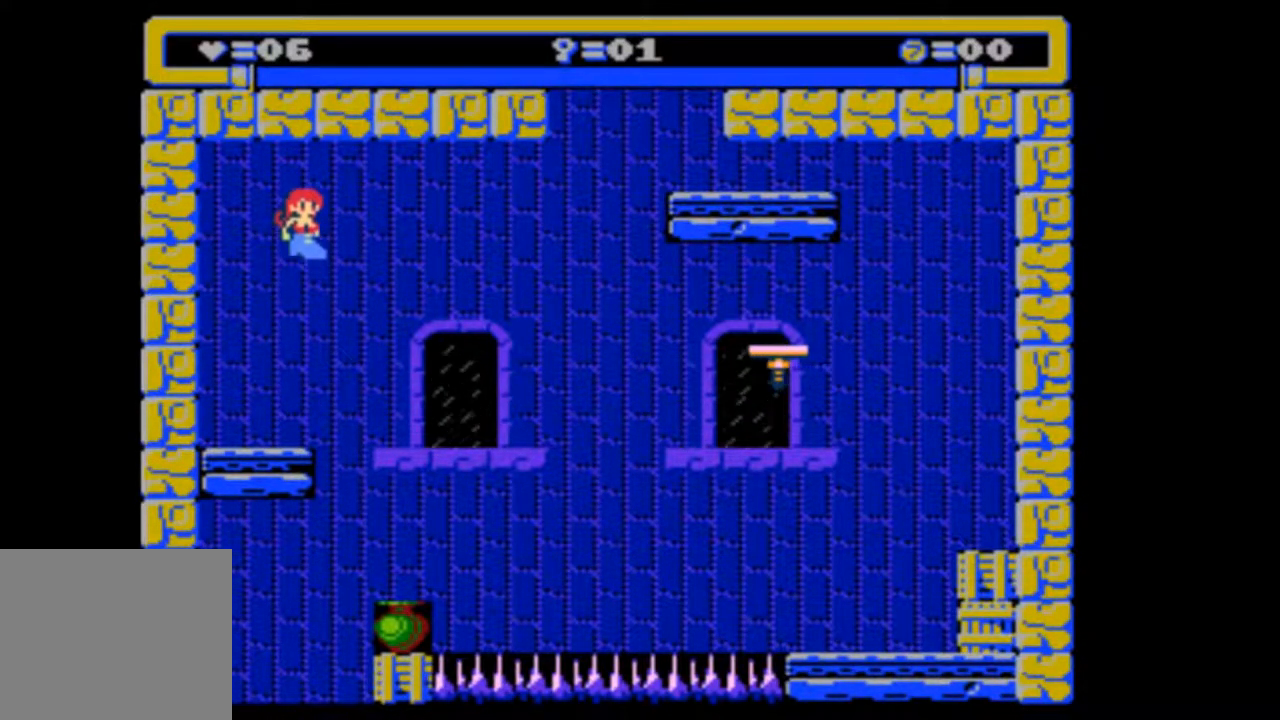
{"buttons": [], "events": []}
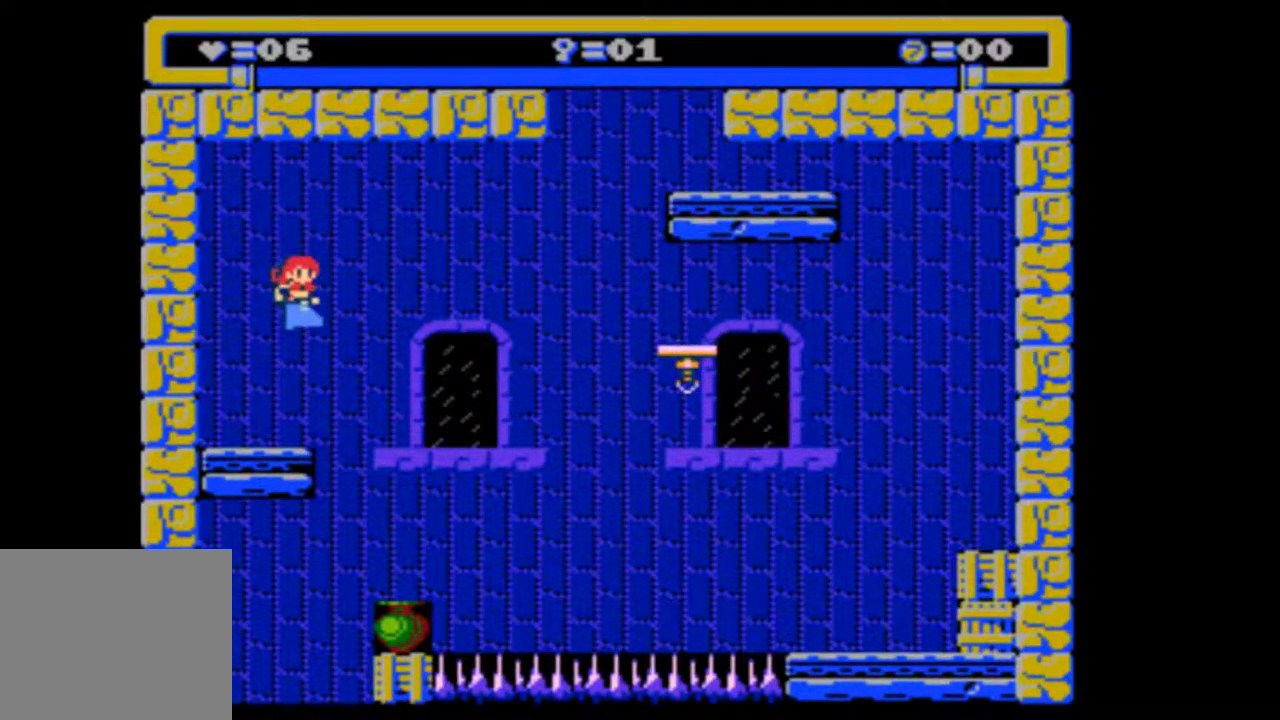
{"buttons": ["DPAD_RIGHT"], "events": [[333, "DPAD_RIGHT", "down"]]}
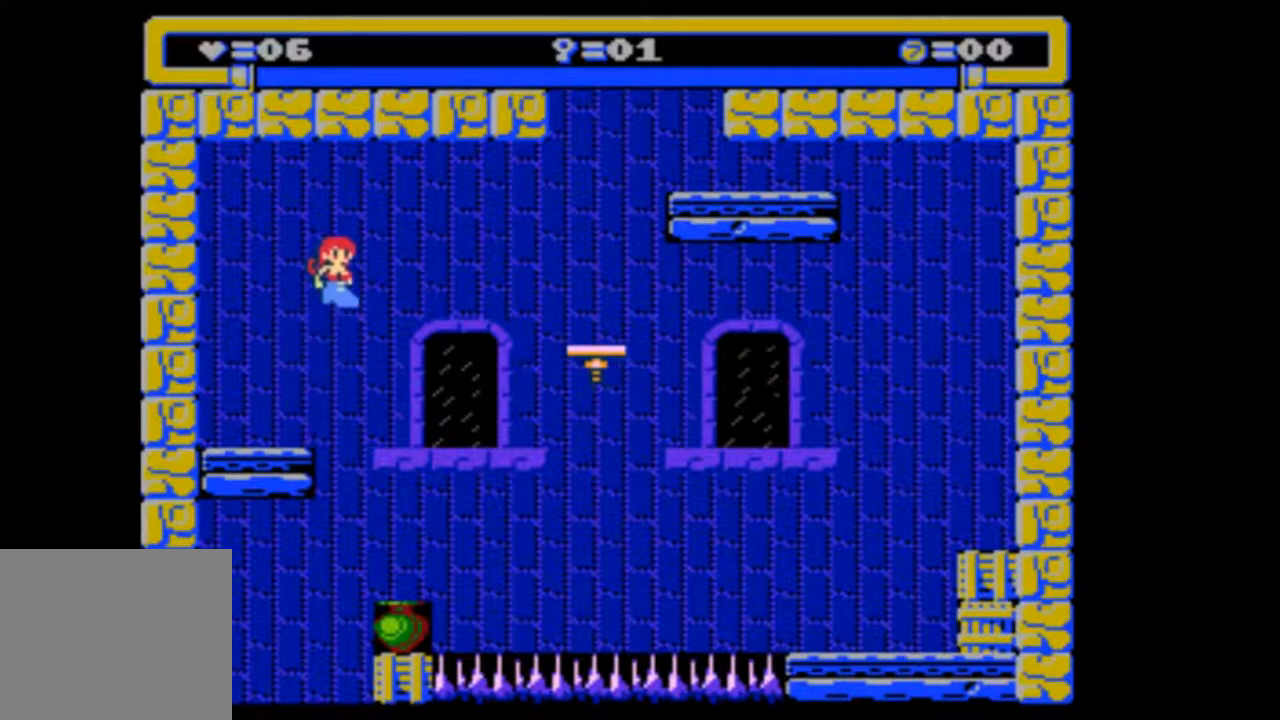
{"buttons": [], "events": [[300, "DPAD_RIGHT", "up"]]}
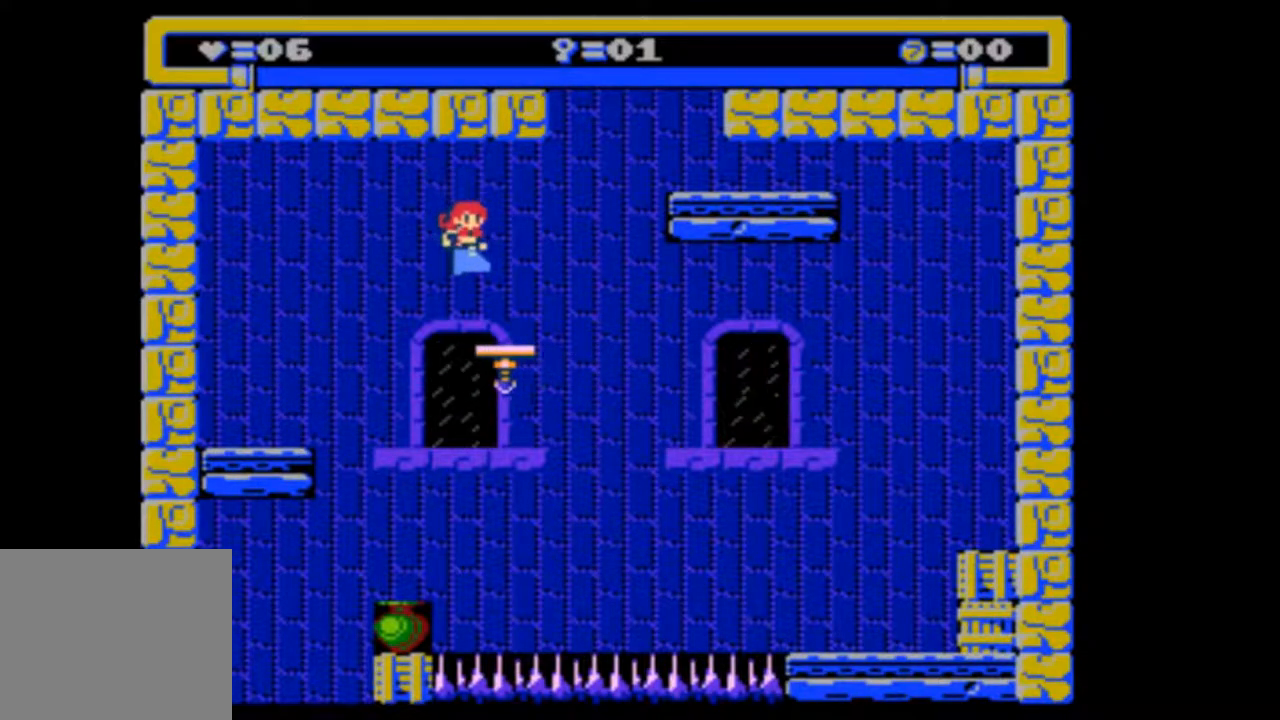
{"buttons": ["DPAD_RIGHT"], "events": [[100, "DPAD_RIGHT", "down"]]}
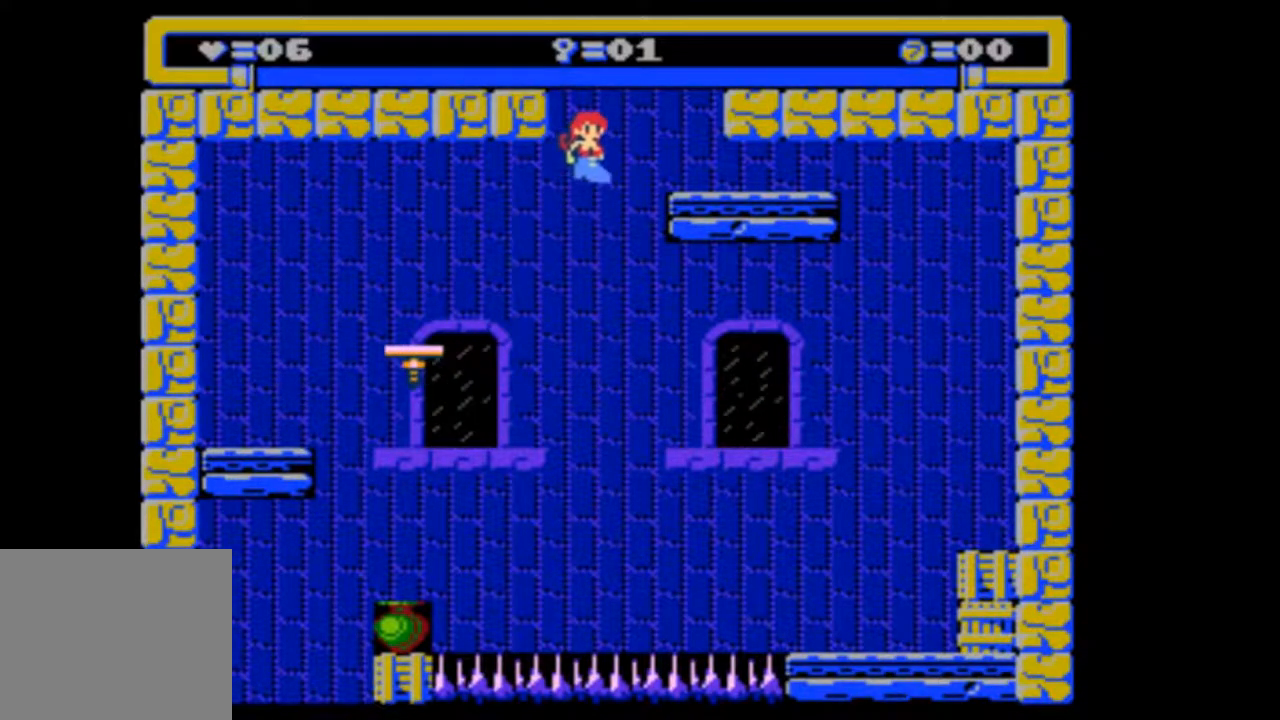
{"buttons": [], "events": [[200, "DPAD_RIGHT", "up"]]}
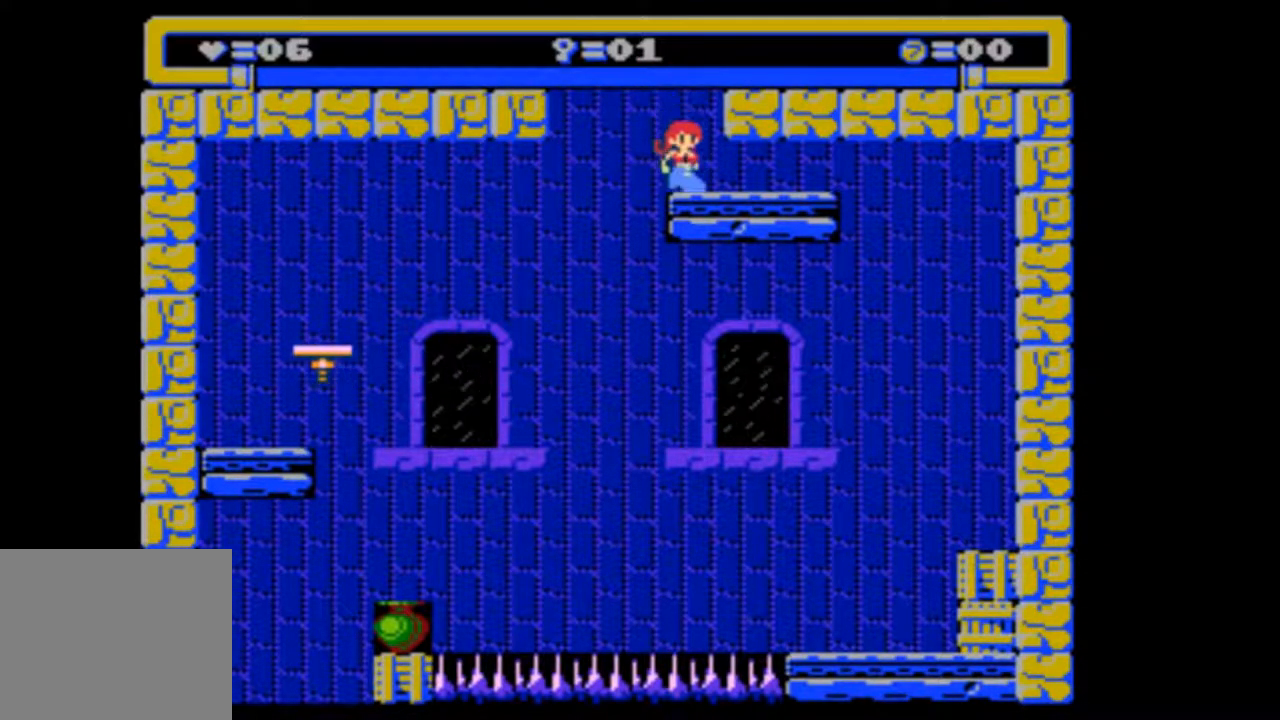
{"buttons": [], "events": []}
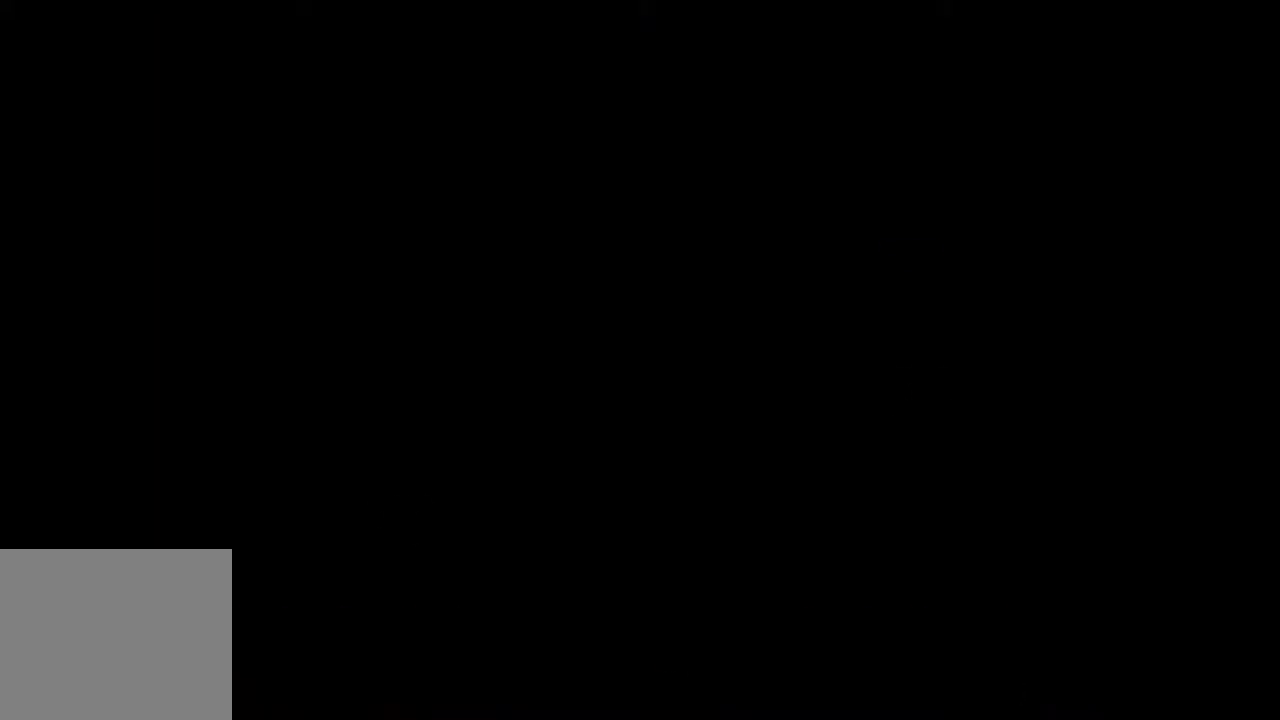
{"buttons": [], "events": [[300, "DPAD_RIGHT", "down"], [433, "DPAD_RIGHT", "up"]]}
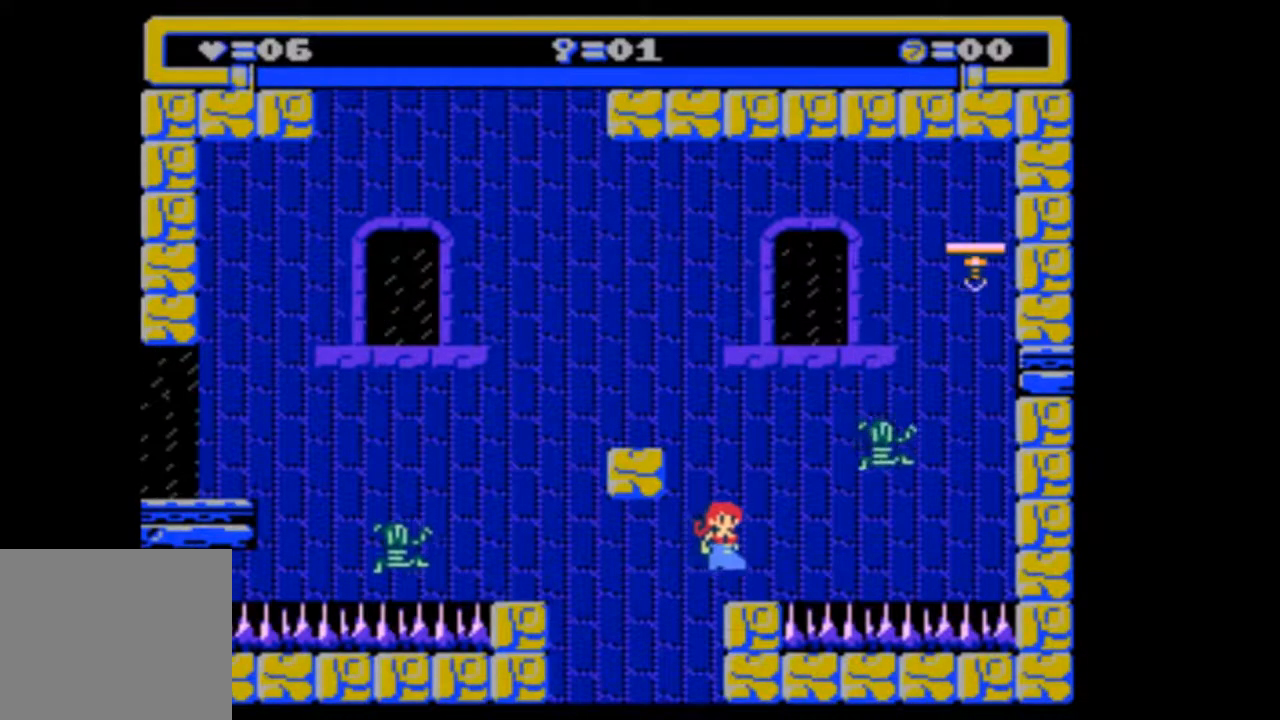
{"buttons": ["DPAD_LEFT"], "events": [[400, "DPAD_LEFT", "down"]]}
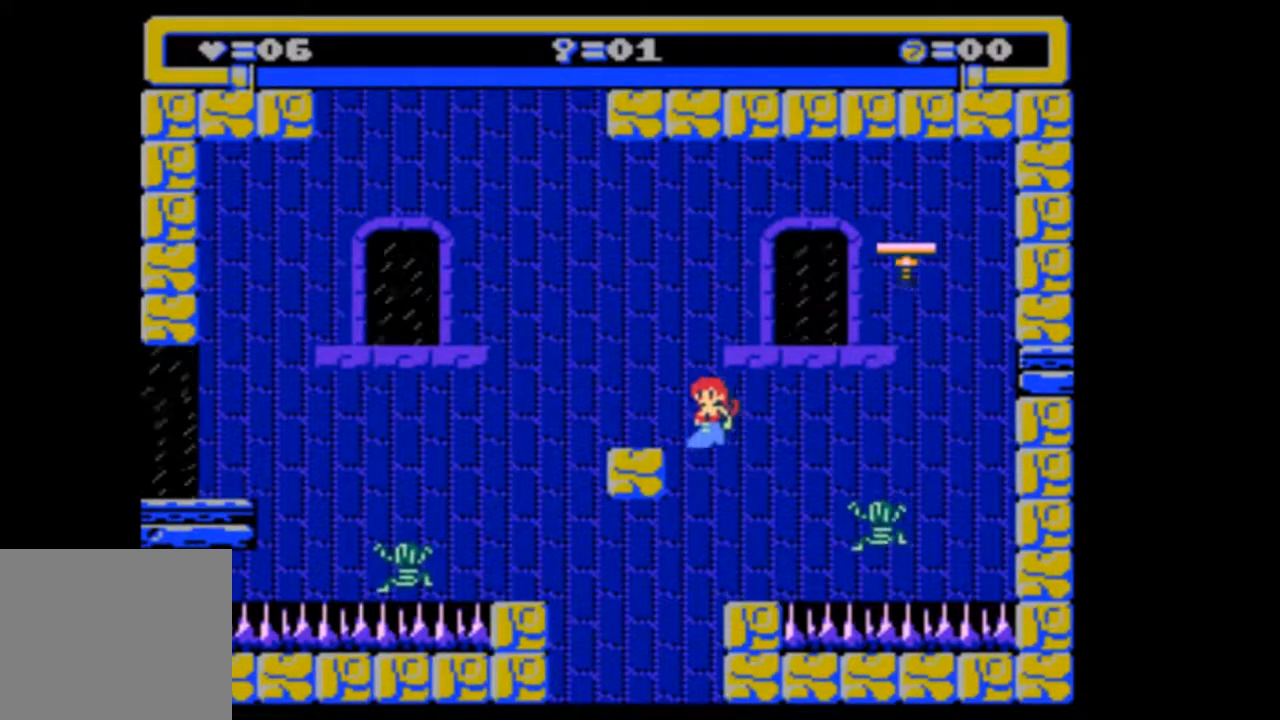
{"buttons": [], "events": [[200, "DPAD_LEFT", "up"]]}
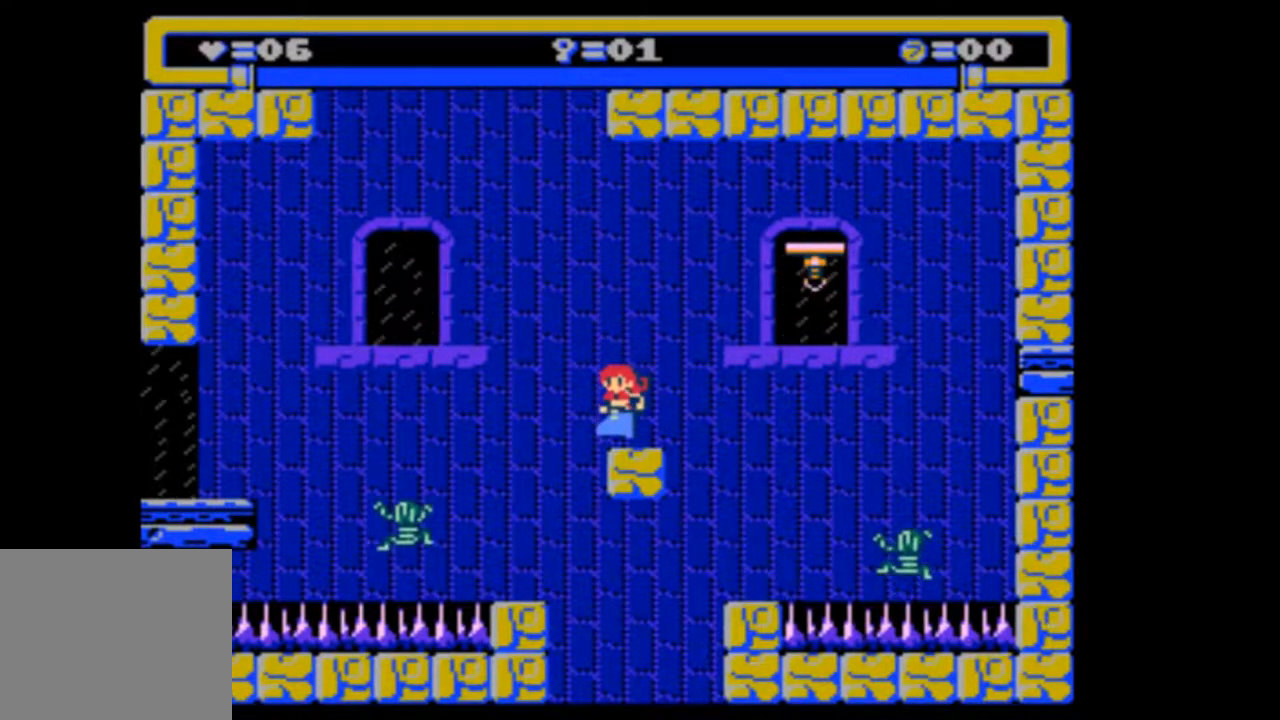
{"buttons": [], "events": []}
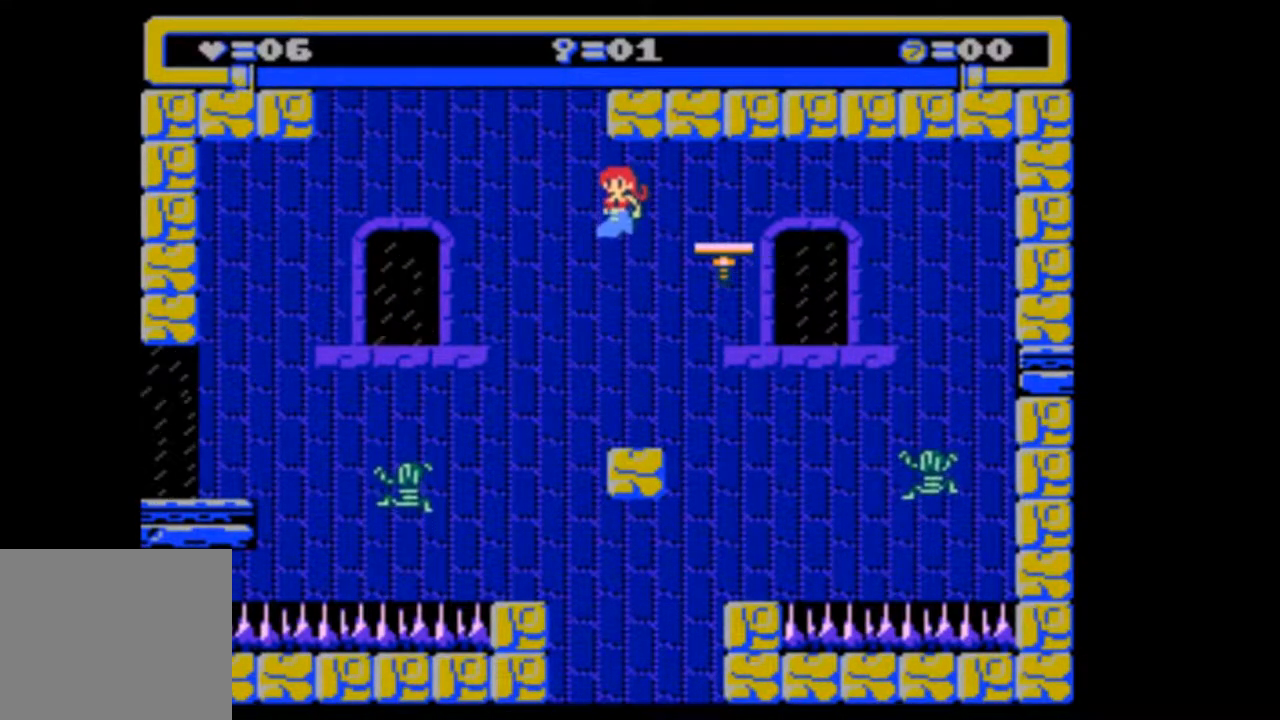
{"buttons": [], "events": []}
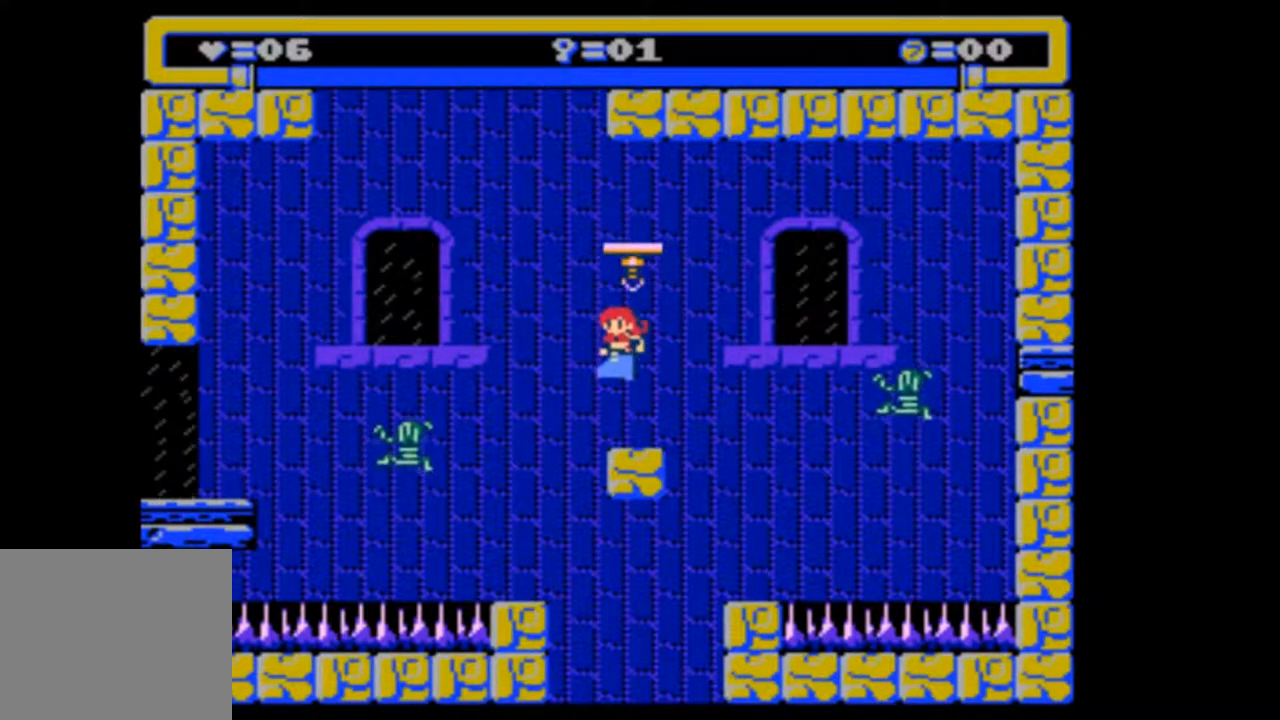
{"buttons": ["DPAD_LEFT"], "events": [[367, "DPAD_LEFT", "down"]]}
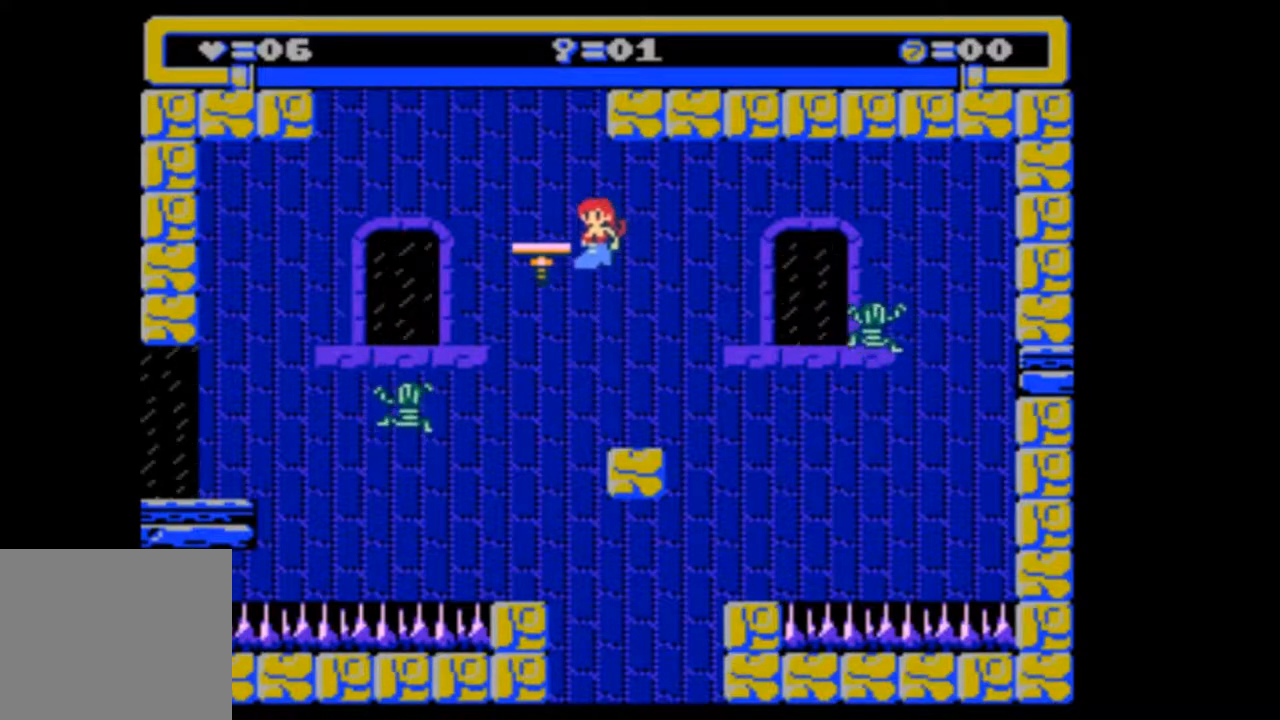
{"buttons": ["DPAD_LEFT"], "events": [[233, "DPAD_LEFT", "up"], [300, "DPAD_LEFT", "down"]]}
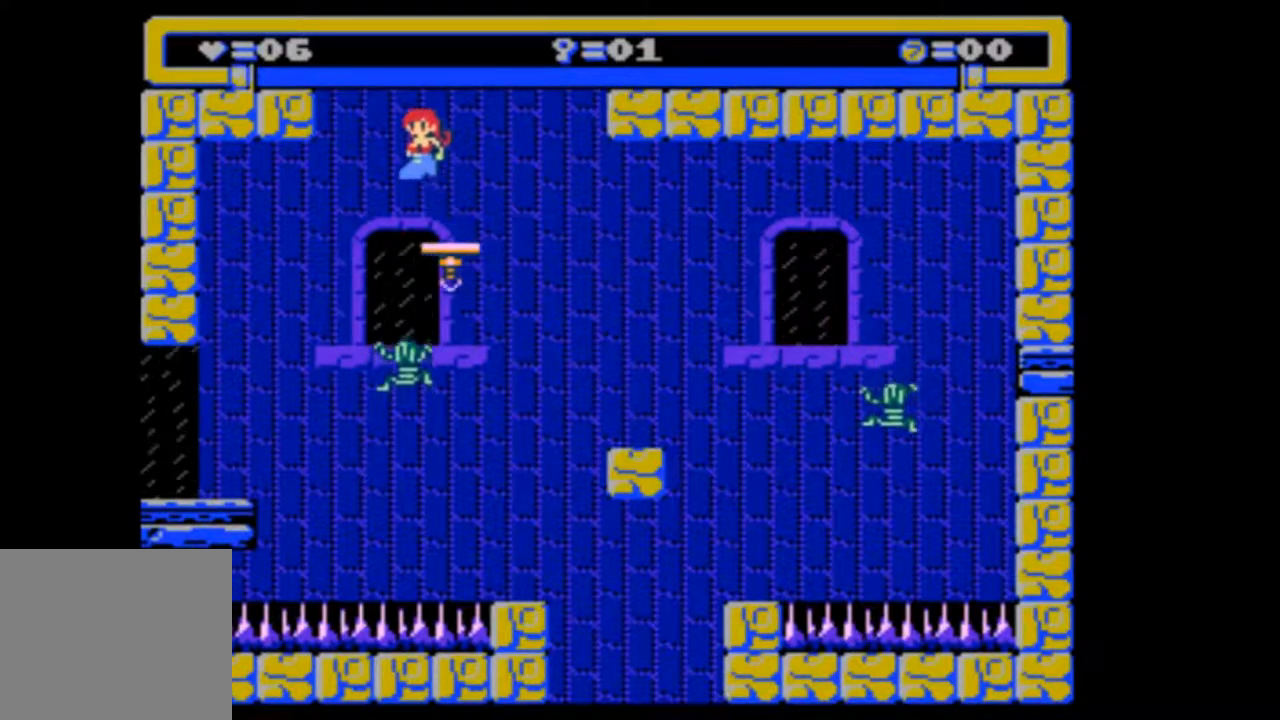
{"buttons": [], "events": [[400, "DPAD_LEFT", "up"]]}
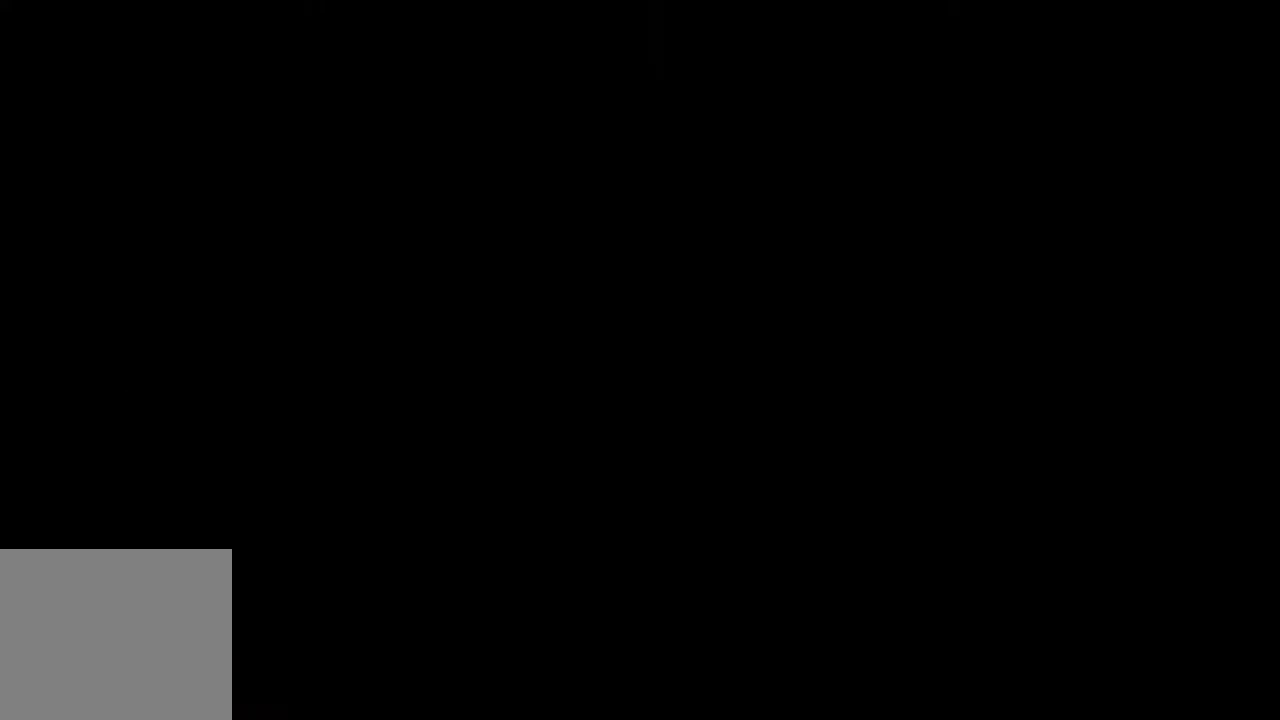
{"buttons": ["DPAD_LEFT"], "events": [[33, "DPAD_LEFT", "down"], [367, "DPAD_LEFT", "up"], [500, "DPAD_LEFT", "down"]]}
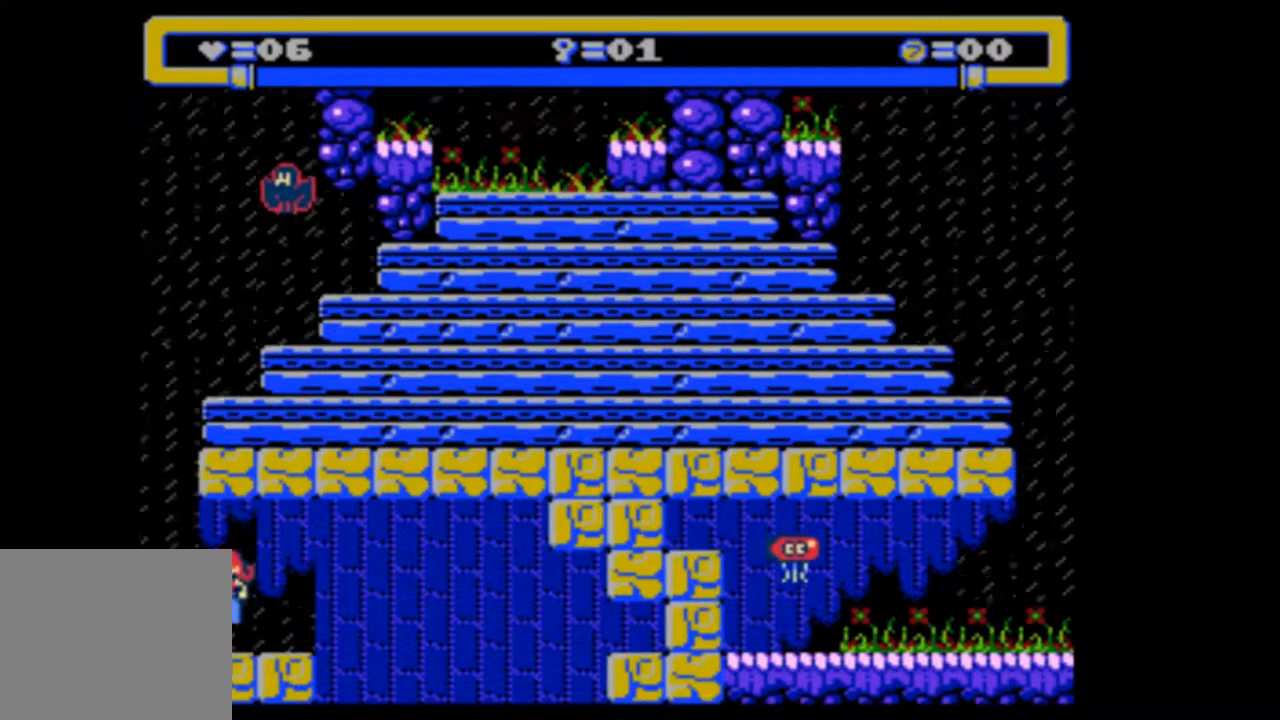
{"buttons": [], "events": [[300, "DPAD_LEFT", "up"]]}
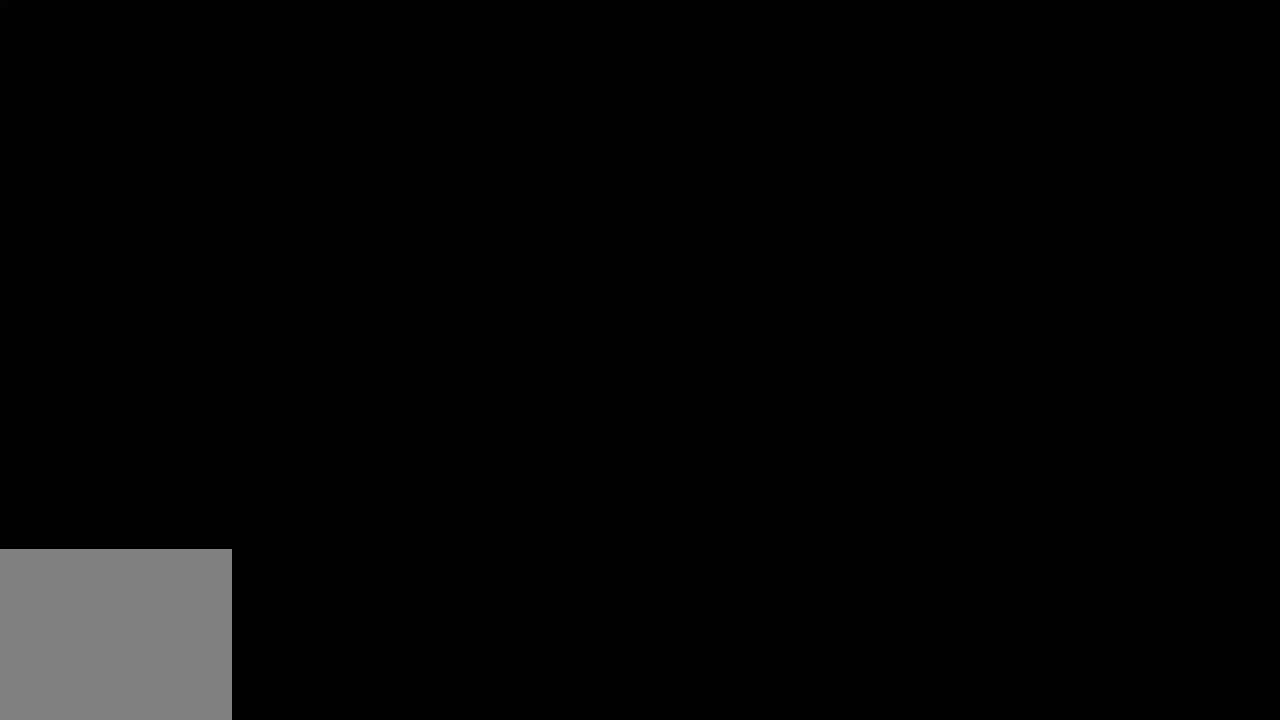
{"buttons": [], "events": []}
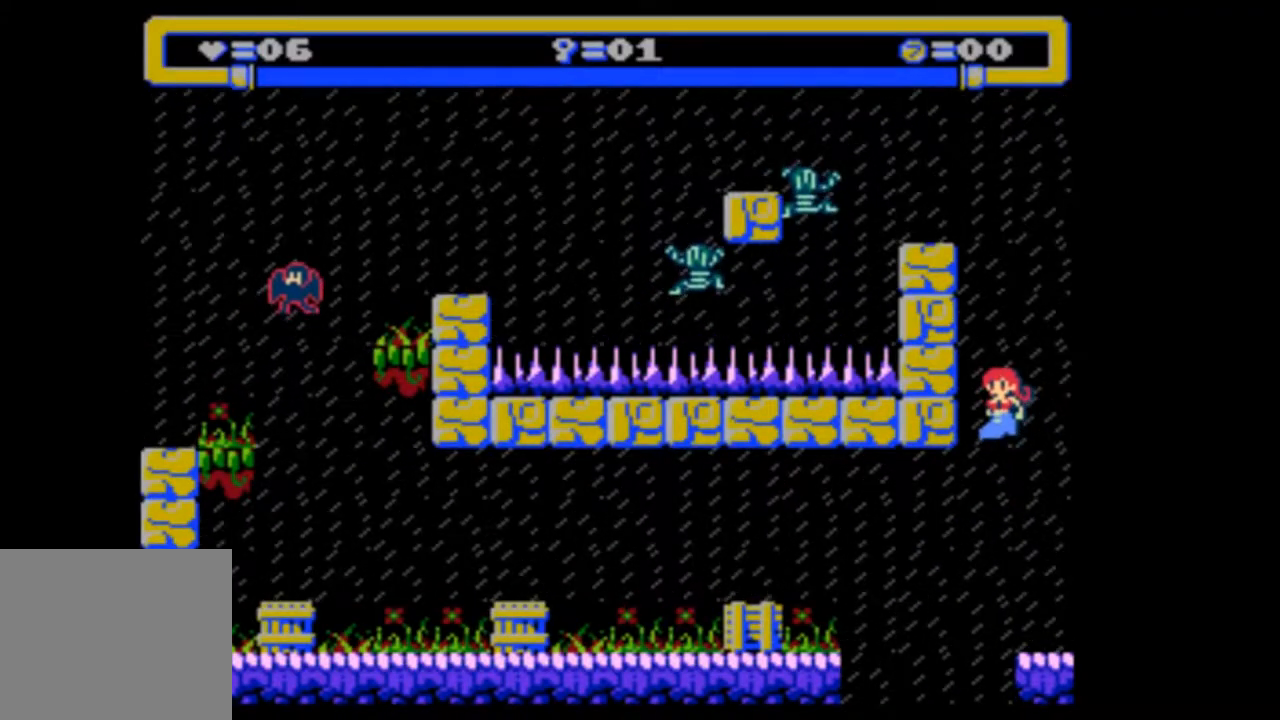
{"buttons": [], "events": []}
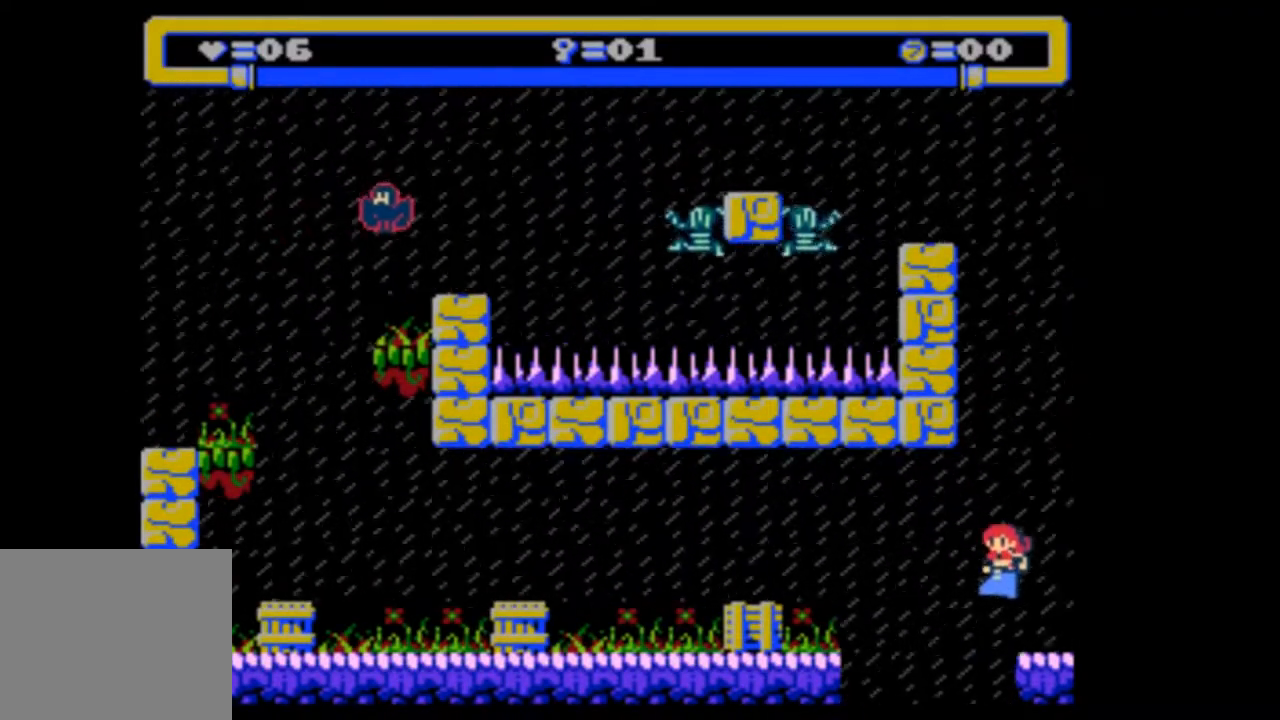
{"buttons": ["DPAD_LEFT"], "events": [[33, "DPAD_DOWN", "down"], [33, "DPAD_LEFT", "down"], [467, "DPAD_DOWN", "up"]]}
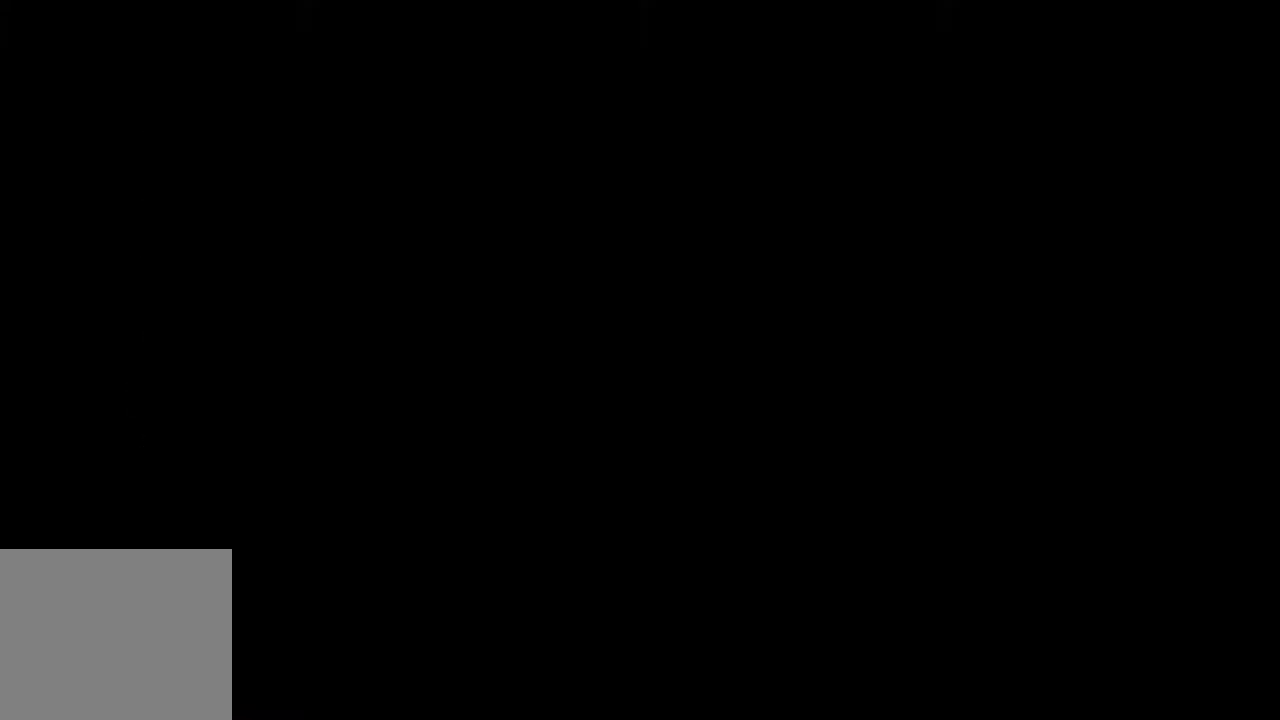
{"buttons": ["DPAD_RIGHT"], "events": [[33, "DPAD_LEFT", "up"], [133, "DPAD_RIGHT", "down"], [133, "DPAD_UP", "down"], [167, "DPAD_UP", "up"]]}
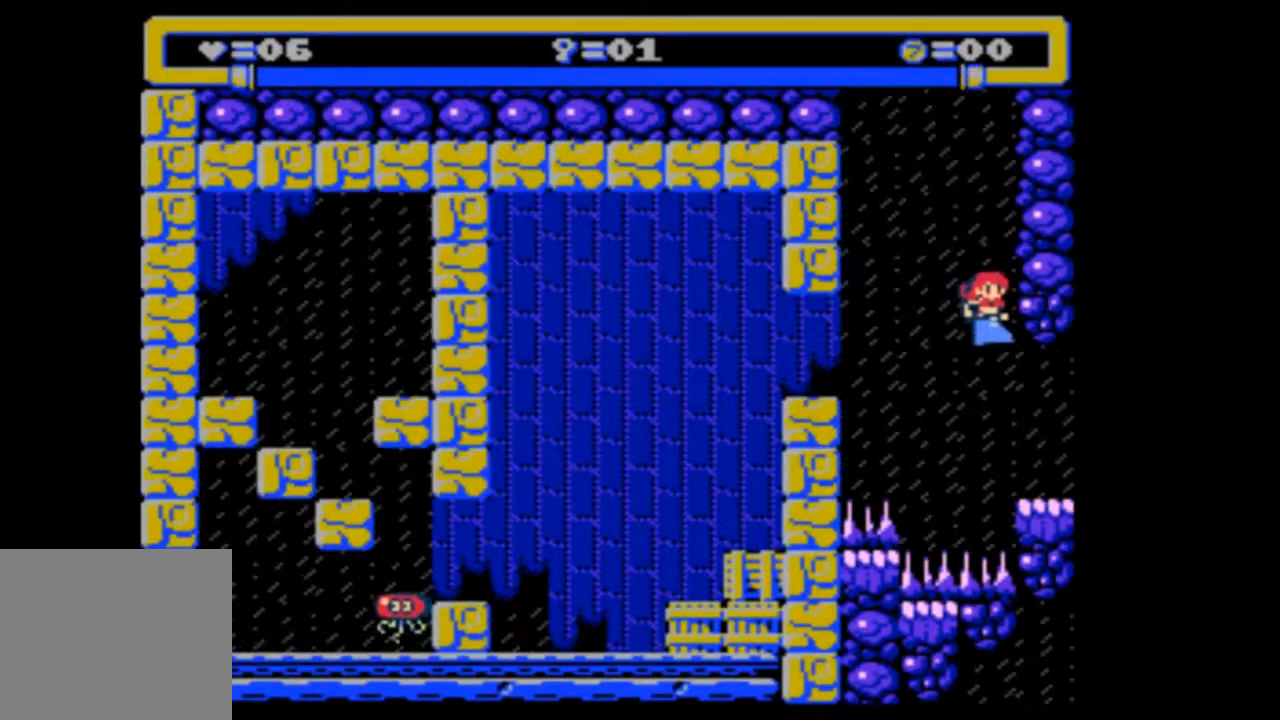
{"buttons": [], "events": [[233, "DPAD_RIGHT", "up"]]}
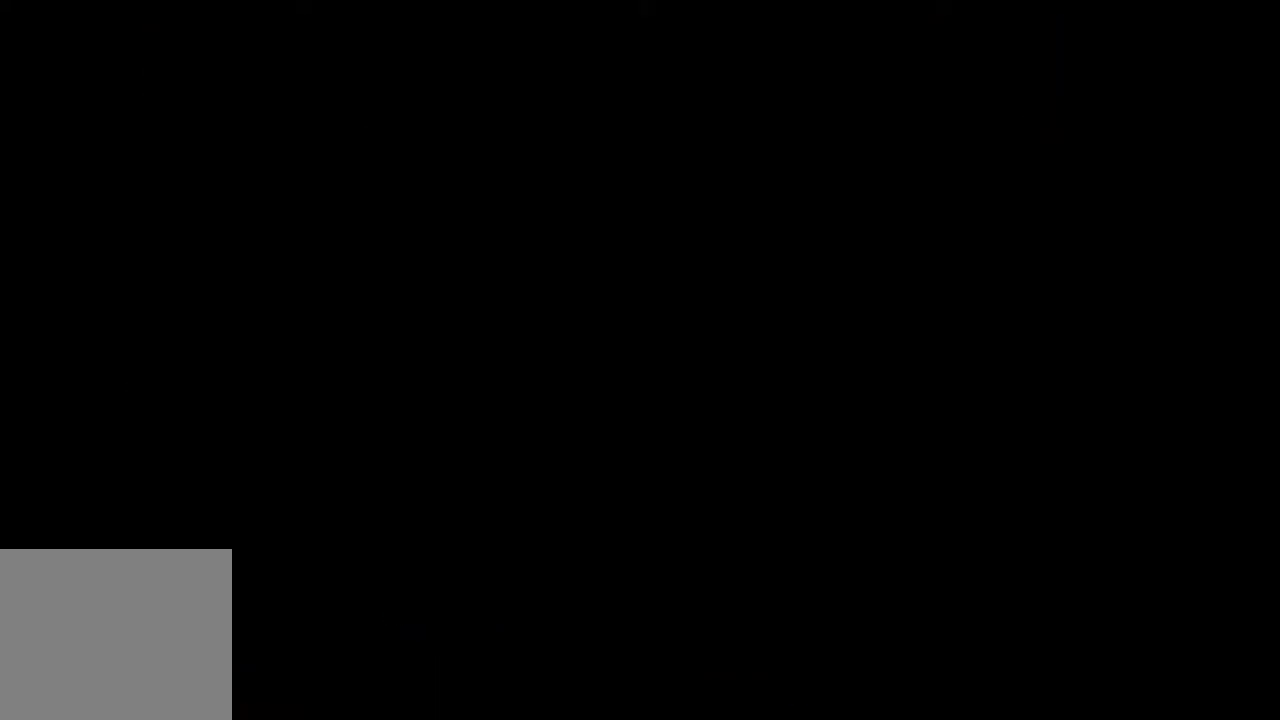
{"buttons": [], "events": []}